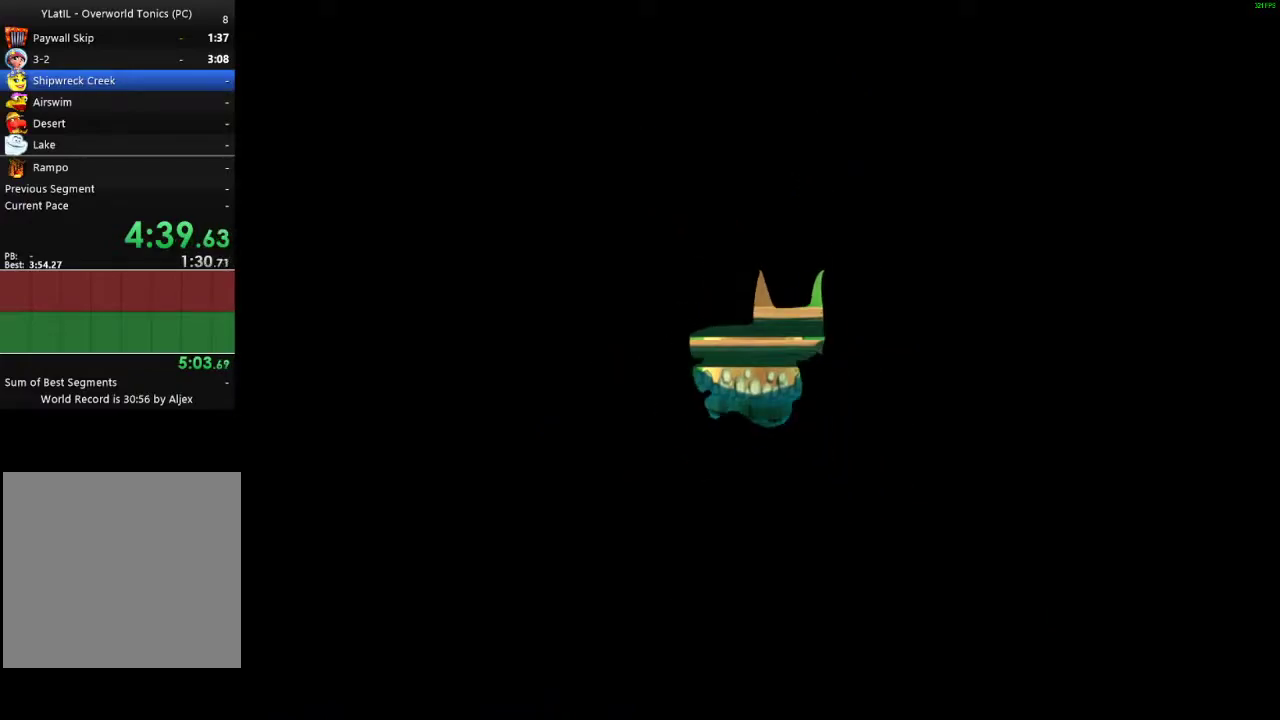
Gameplay with a controller (Xbox layout); each line is a JSON object with the inputs held at the frame after it. "events" lists button and stick changes between this image and that frame as [ms after this image, input, new state], when the widget could be followed in between. Not read: L1 R1.
{"buttons": [], "left_stick": "center", "right_stick": "center", "events": []}
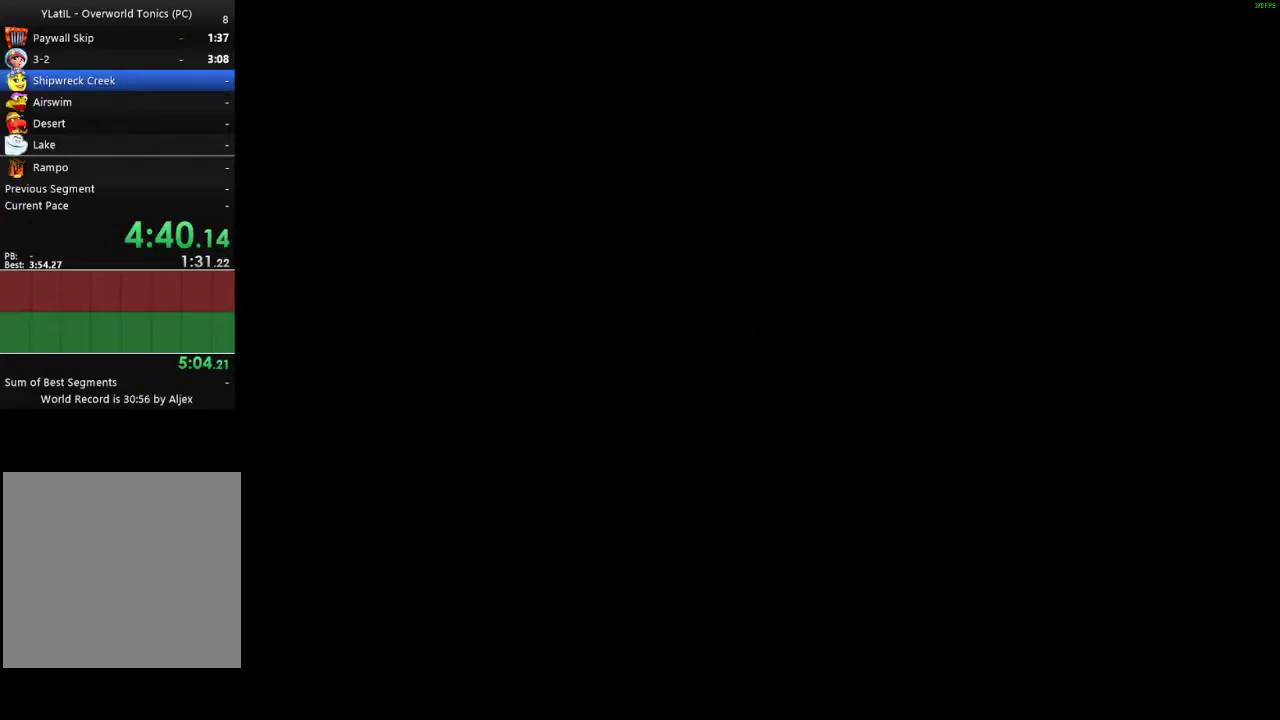
{"buttons": [], "left_stick": "center", "right_stick": "center", "events": []}
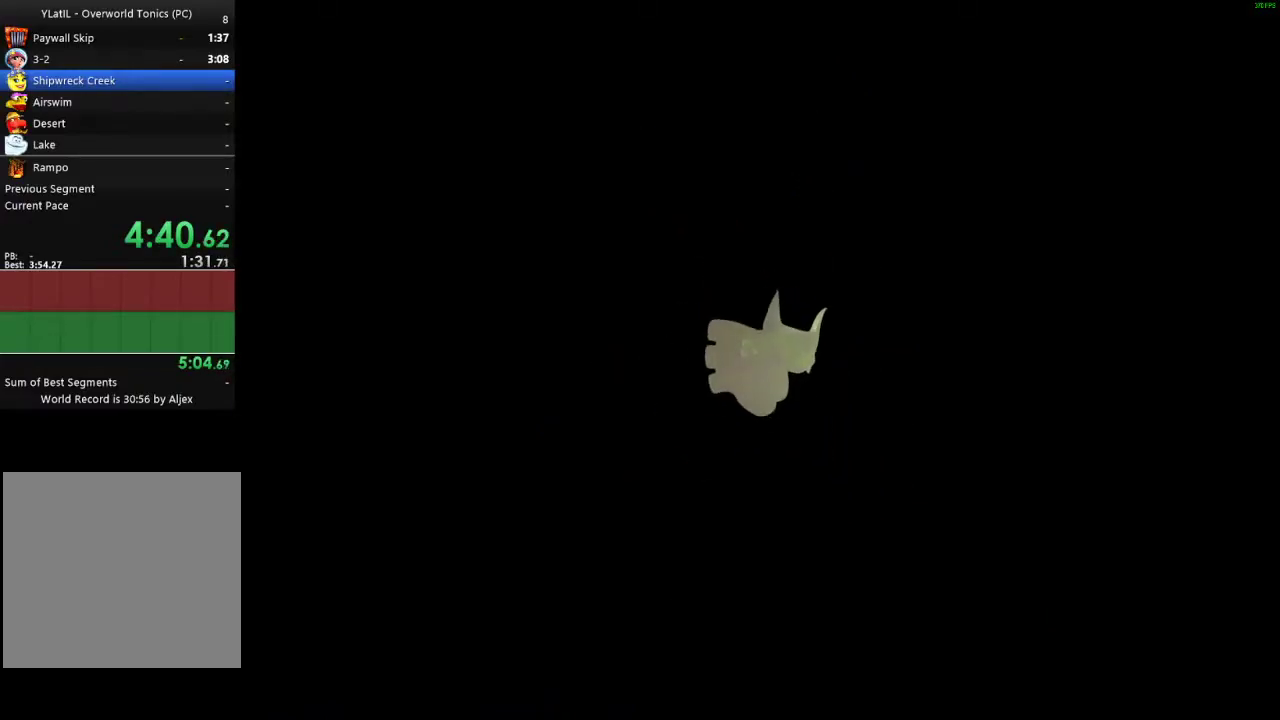
{"buttons": ["X"], "left_stick": "left", "right_stick": "center", "events": [[17, "left_stick", "left"], [483, "X", "down"]]}
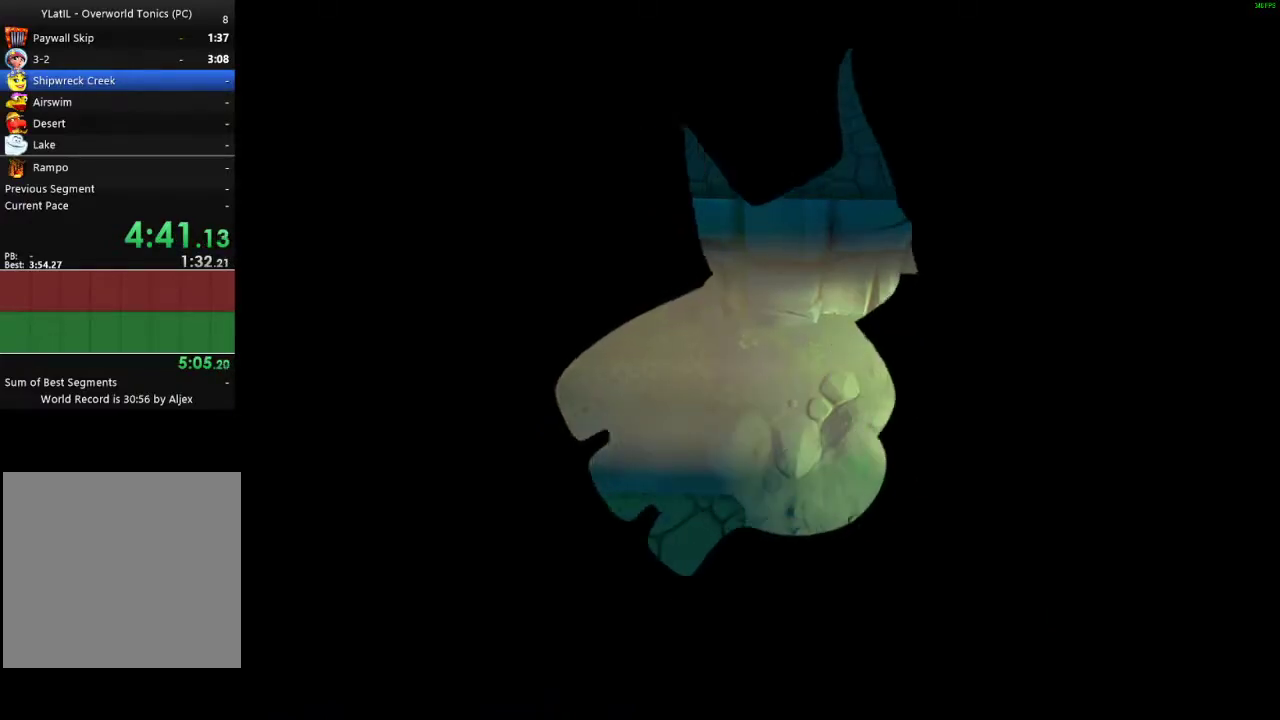
{"buttons": [], "left_stick": "left", "right_stick": "center", "events": [[33, "X", "up"], [267, "X", "down"], [333, "X", "up"], [417, "X", "down"], [483, "X", "up"]]}
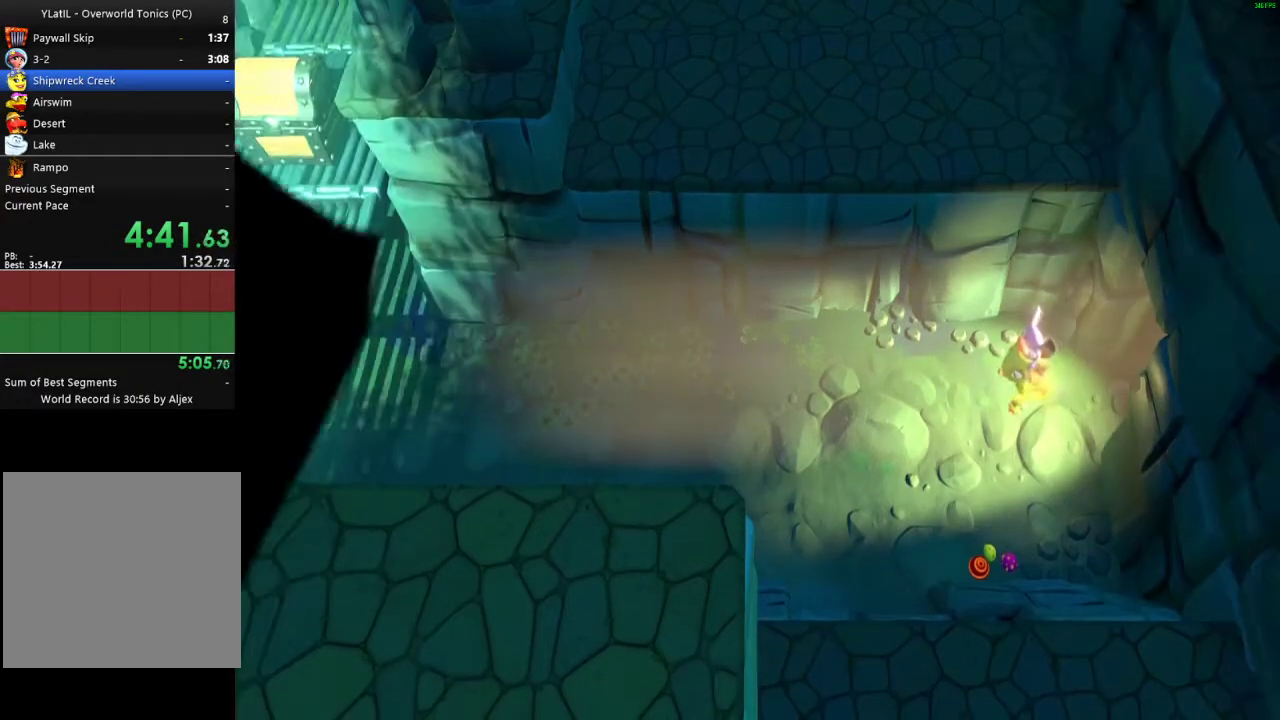
{"buttons": [], "left_stick": "left", "right_stick": "center", "events": [[83, "X", "down"], [133, "X", "up"], [233, "X", "down"], [300, "X", "up"], [400, "X", "down"], [450, "X", "up"]]}
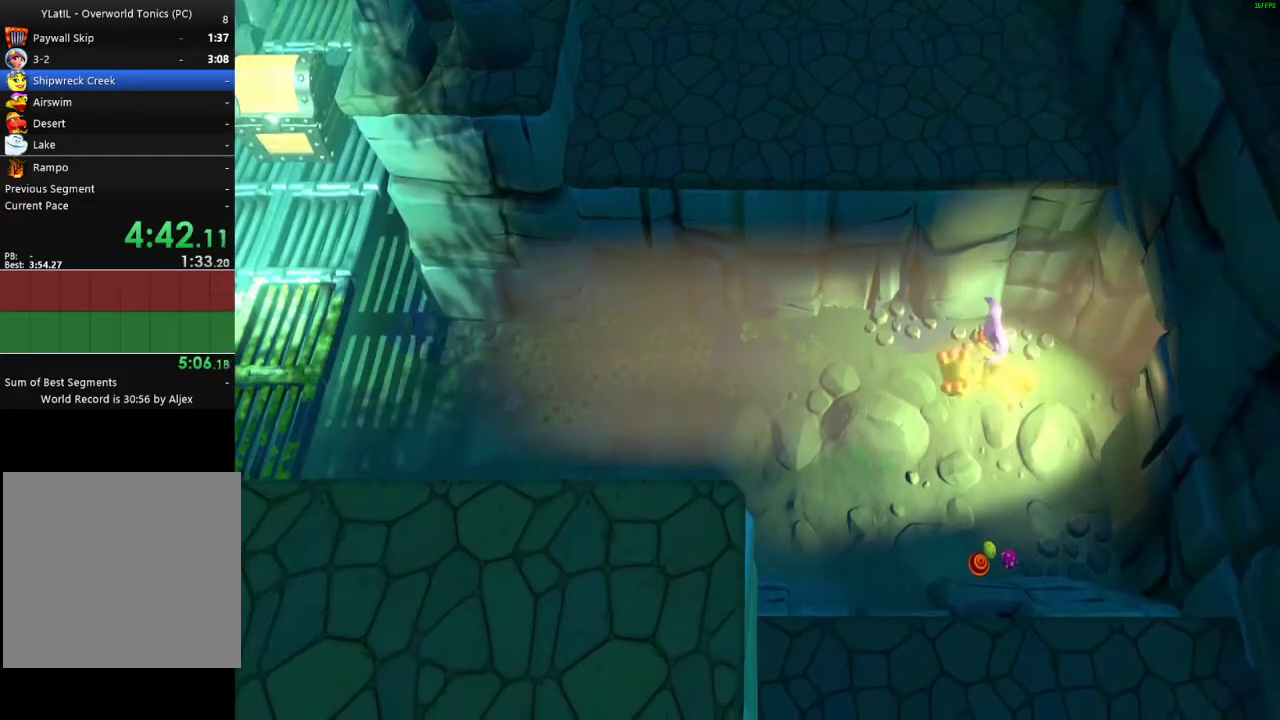
{"buttons": [], "left_stick": "left", "right_stick": "center", "events": [[67, "X", "down"], [133, "X", "up"], [233, "X", "down"], [317, "X", "up"], [417, "X", "down"], [483, "X", "up"]]}
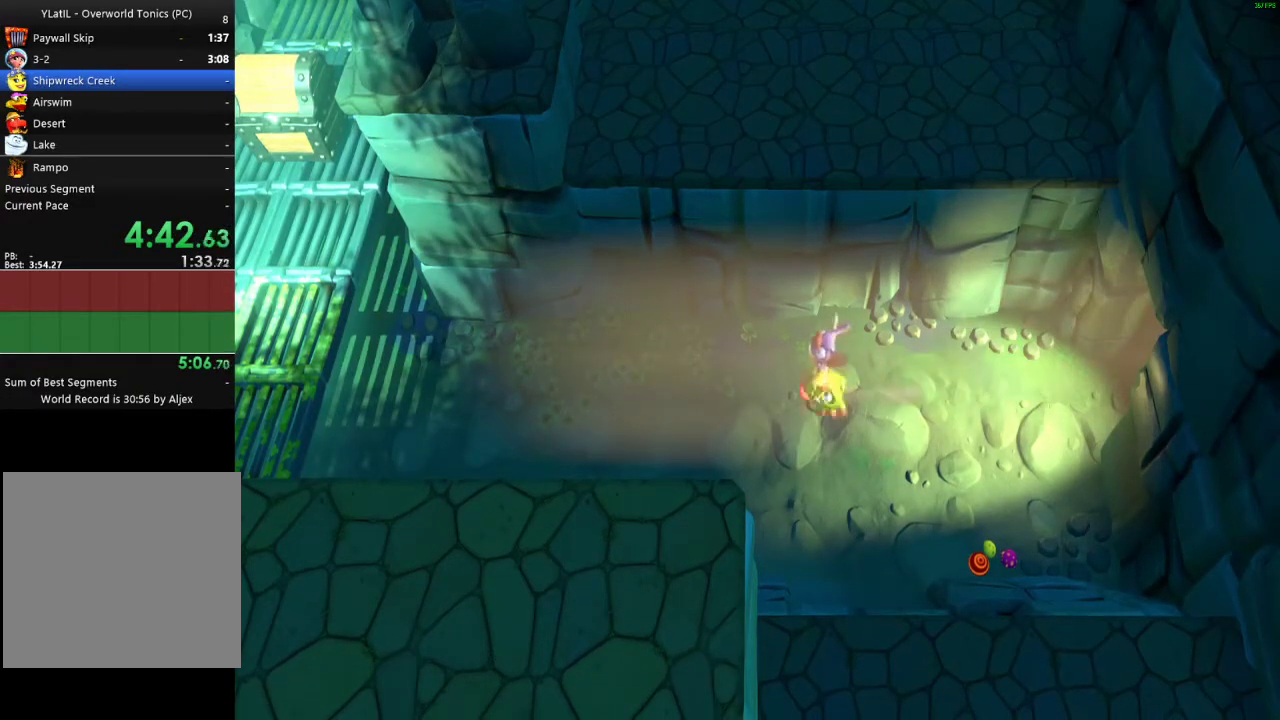
{"buttons": ["X"], "left_stick": "left", "right_stick": "center", "events": [[83, "X", "down"], [167, "X", "up"], [267, "X", "down"], [350, "X", "up"], [450, "X", "down"]]}
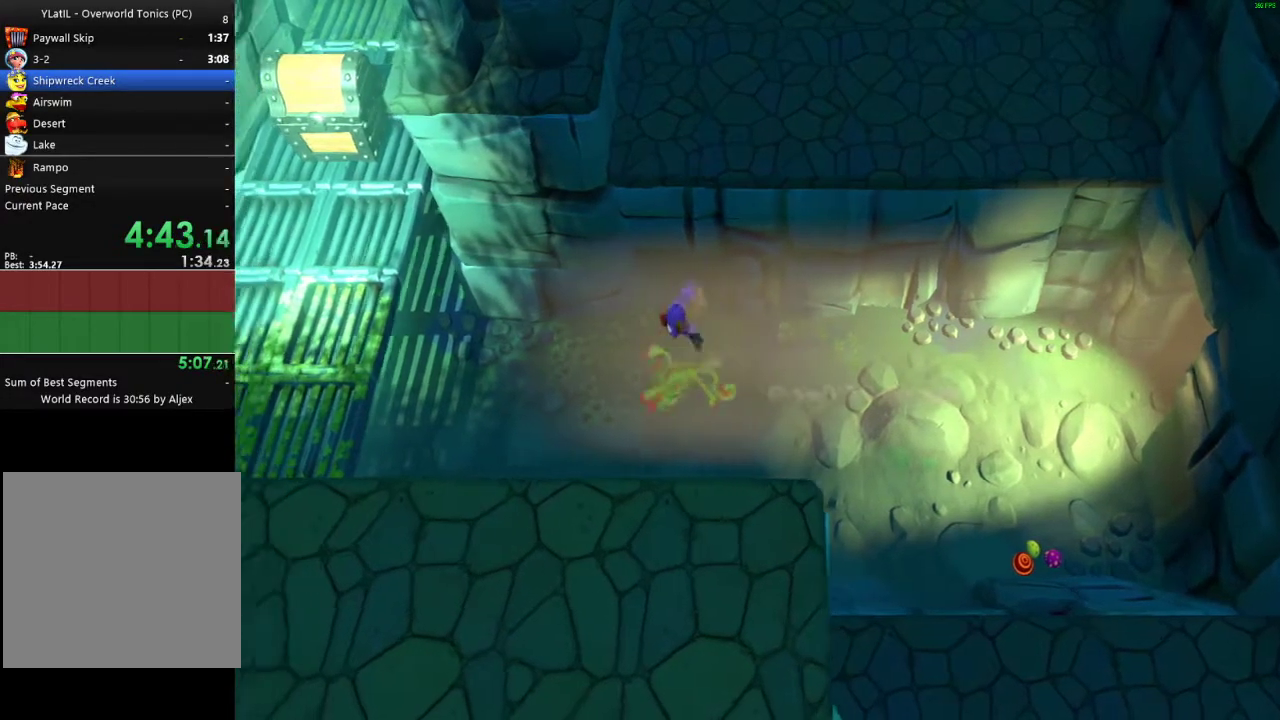
{"buttons": ["X"], "left_stick": "left", "right_stick": "center", "events": [[33, "X", "up"], [150, "X", "down"], [217, "X", "up"], [333, "X", "down"], [433, "X", "up"], [500, "X", "down"]]}
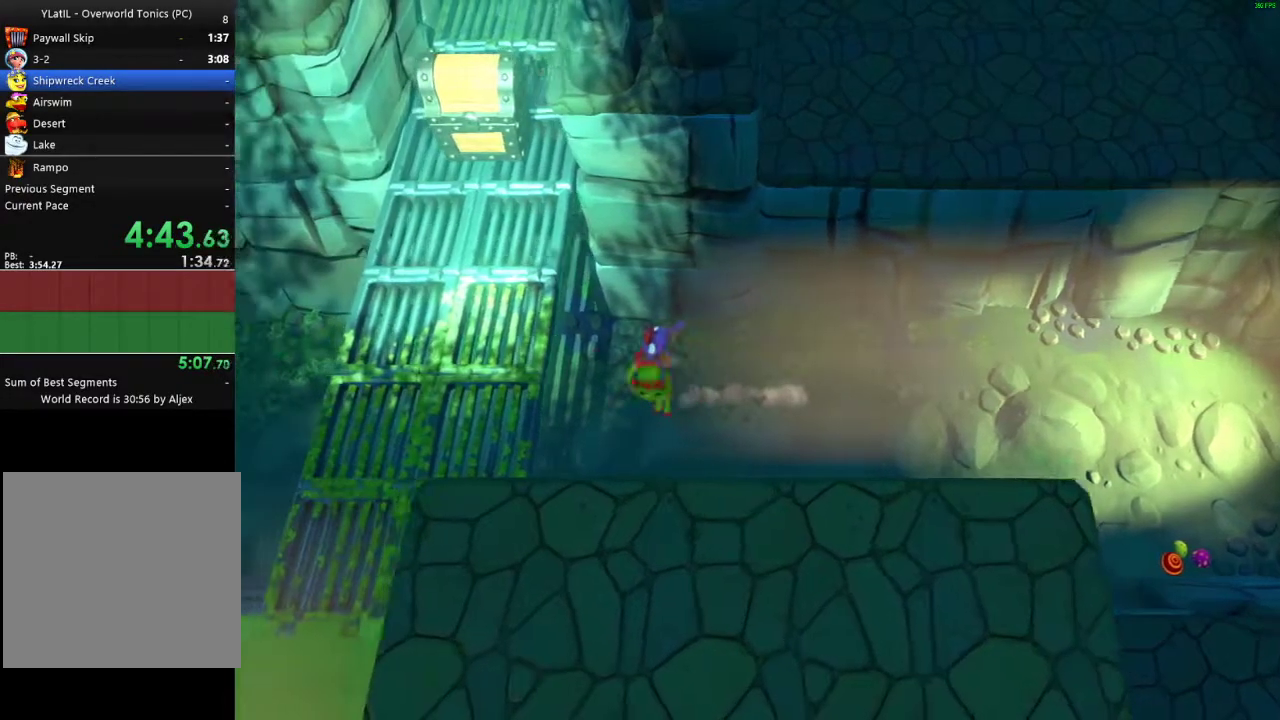
{"buttons": [], "left_stick": "up", "right_stick": "center", "events": [[17, "left_stick", "up-left"], [117, "X", "up"], [183, "X", "down"], [267, "left_stick", "up"], [300, "X", "up"], [383, "X", "down"], [483, "X", "up"]]}
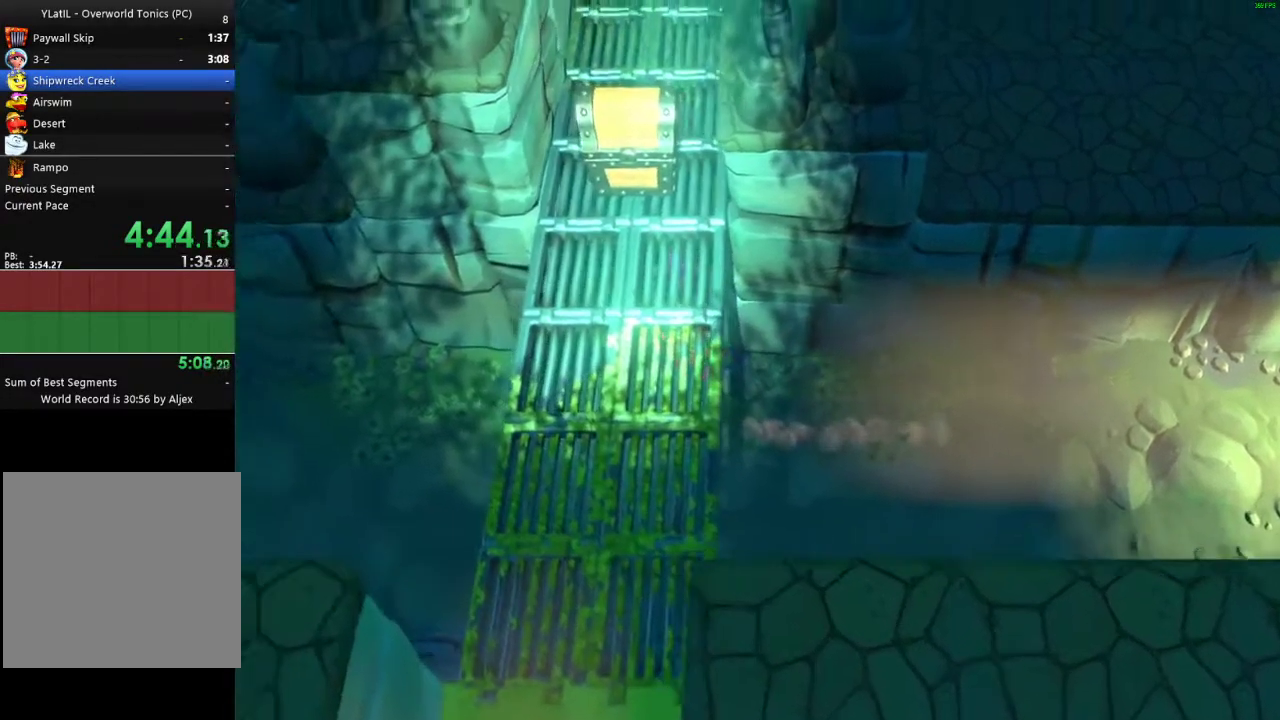
{"buttons": ["X"], "left_stick": "up", "right_stick": "center", "events": [[83, "X", "down"], [167, "X", "up"], [250, "X", "down"], [350, "X", "up"], [433, "X", "down"]]}
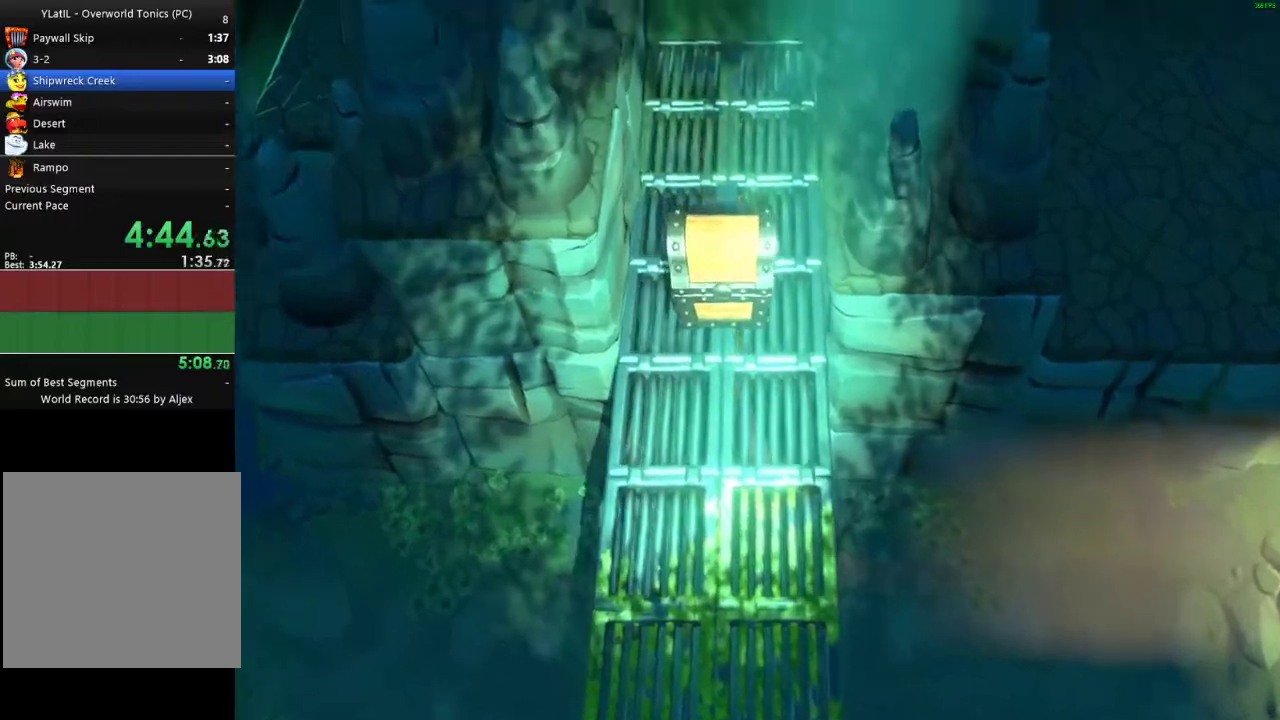
{"buttons": [], "left_stick": "down", "right_stick": "center", "events": [[17, "X", "up"], [83, "X", "down"], [183, "X", "up"], [217, "left_stick", "down-left"], [233, "A", "down"], [317, "A", "up"], [400, "left_stick", "down"]]}
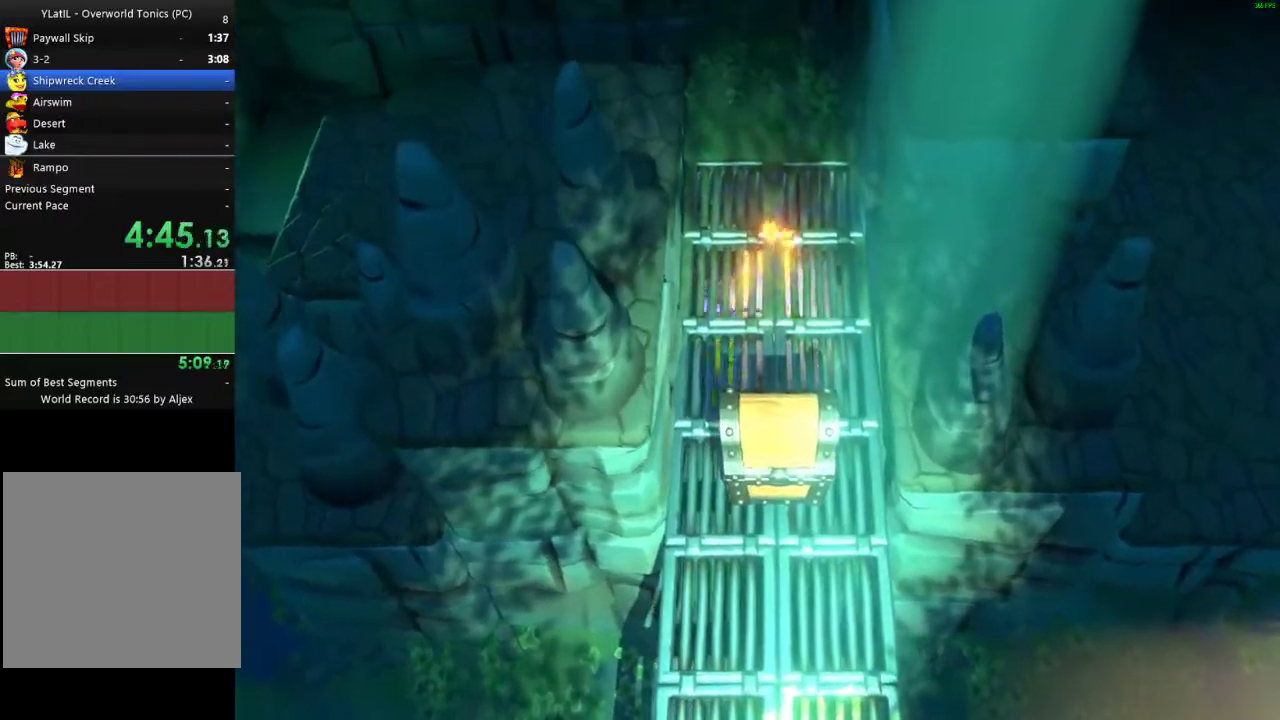
{"buttons": ["X"], "left_stick": "down", "right_stick": "center", "events": [[83, "X", "down"], [183, "X", "up"], [267, "X", "down"], [367, "X", "up"], [450, "X", "down"]]}
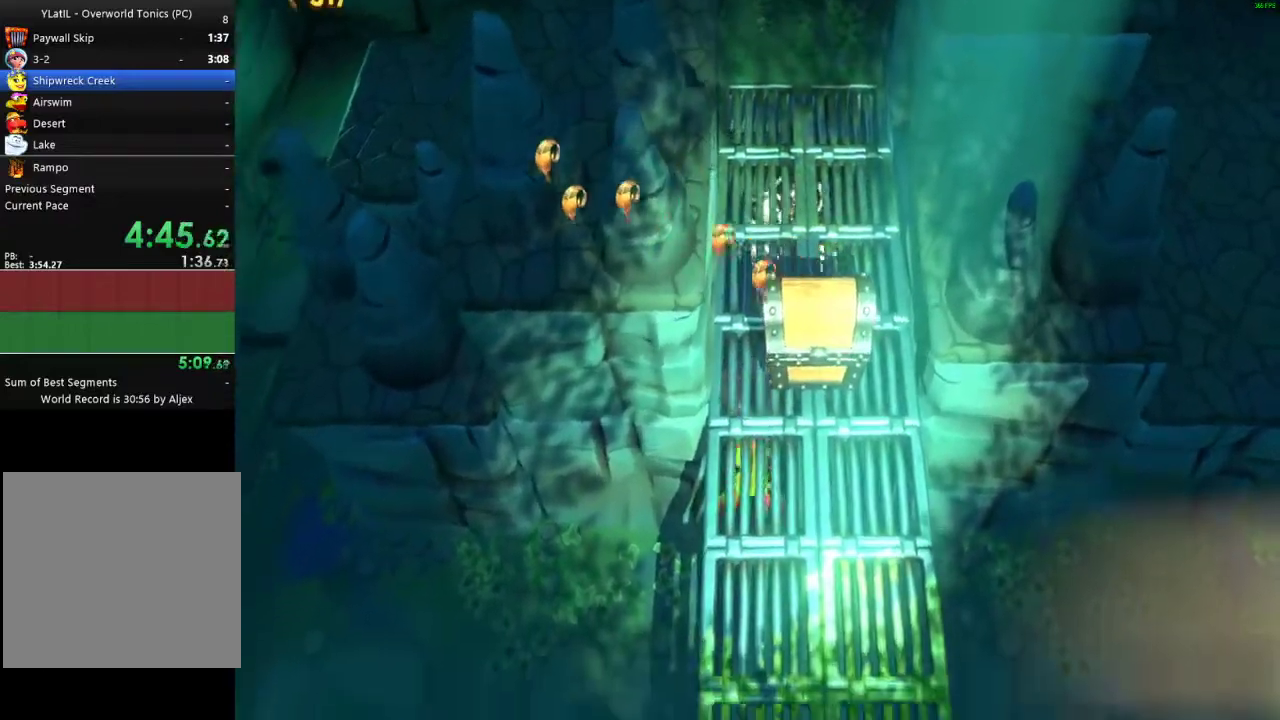
{"buttons": [], "left_stick": "left", "right_stick": "center", "events": [[50, "left_stick", "down-left"], [67, "X", "up"], [133, "X", "down"], [150, "left_stick", "left"], [250, "X", "up"], [317, "X", "down"], [450, "X", "up"]]}
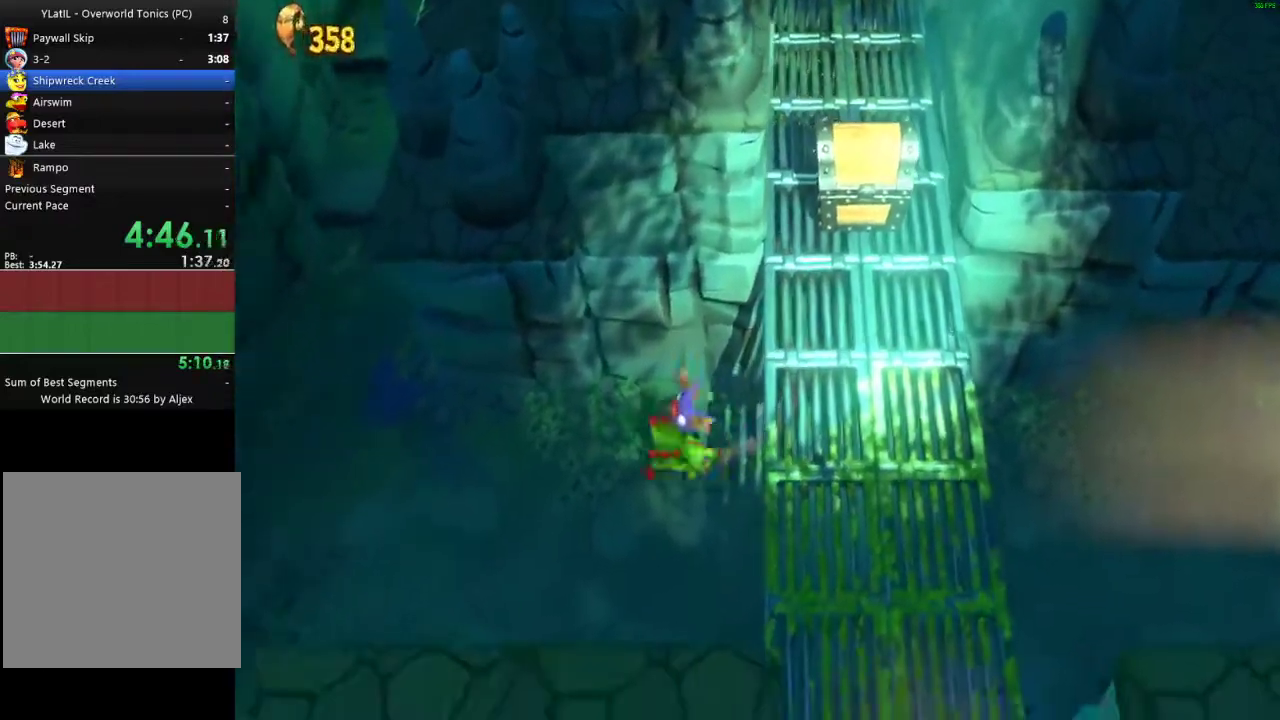
{"buttons": ["X"], "left_stick": "left", "right_stick": "center", "events": [[17, "X", "down"], [117, "X", "up"], [200, "X", "down"], [317, "X", "up"], [400, "X", "down"]]}
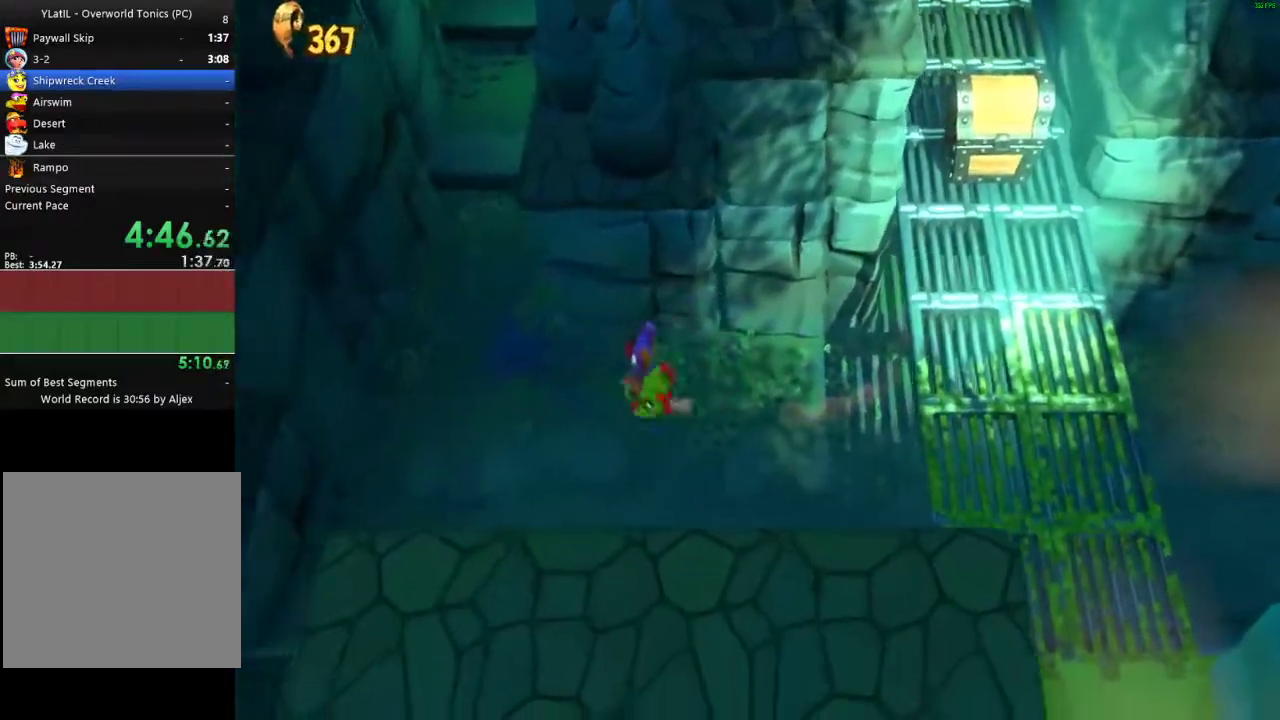
{"buttons": ["X"], "left_stick": "up", "right_stick": "center", "events": [[17, "X", "up"], [100, "X", "down"], [150, "left_stick", "up-left"], [183, "X", "up"], [267, "X", "down"], [350, "X", "up"], [417, "left_stick", "up"], [450, "X", "down"]]}
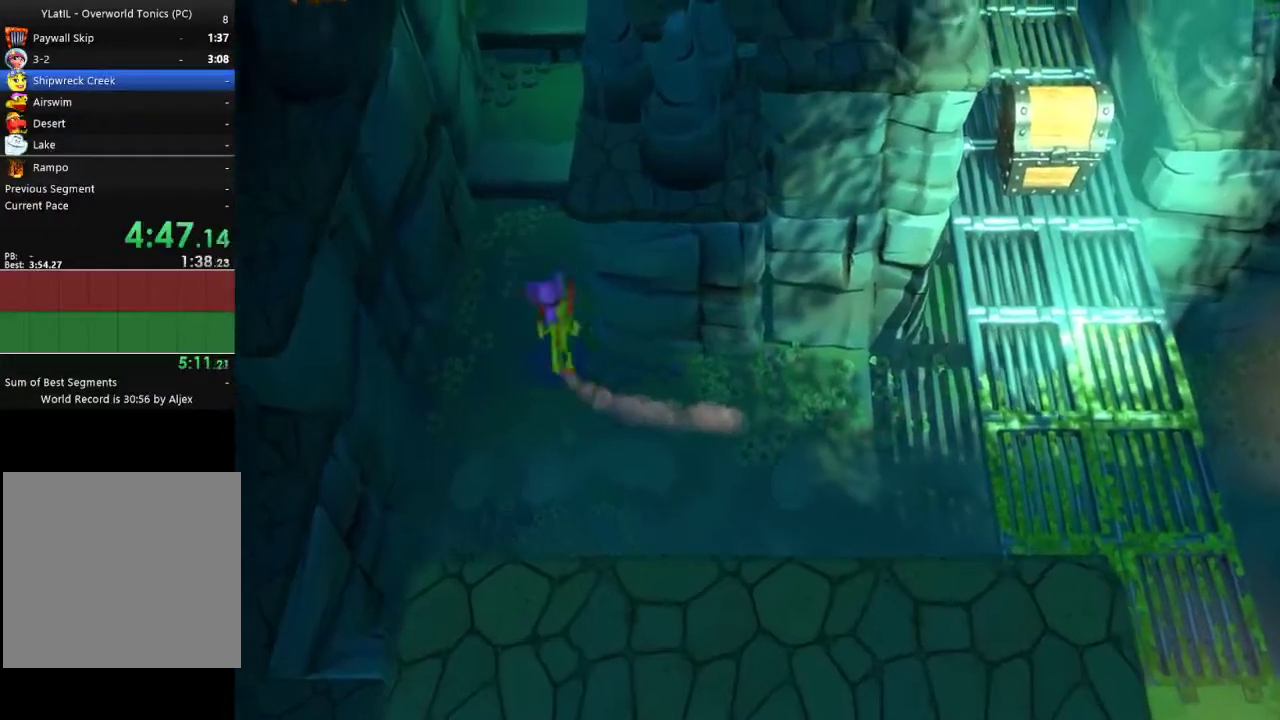
{"buttons": [], "left_stick": "up", "right_stick": "center", "events": [[17, "X", "up"], [100, "X", "down"], [200, "X", "up"], [283, "A", "down"], [417, "A", "up"]]}
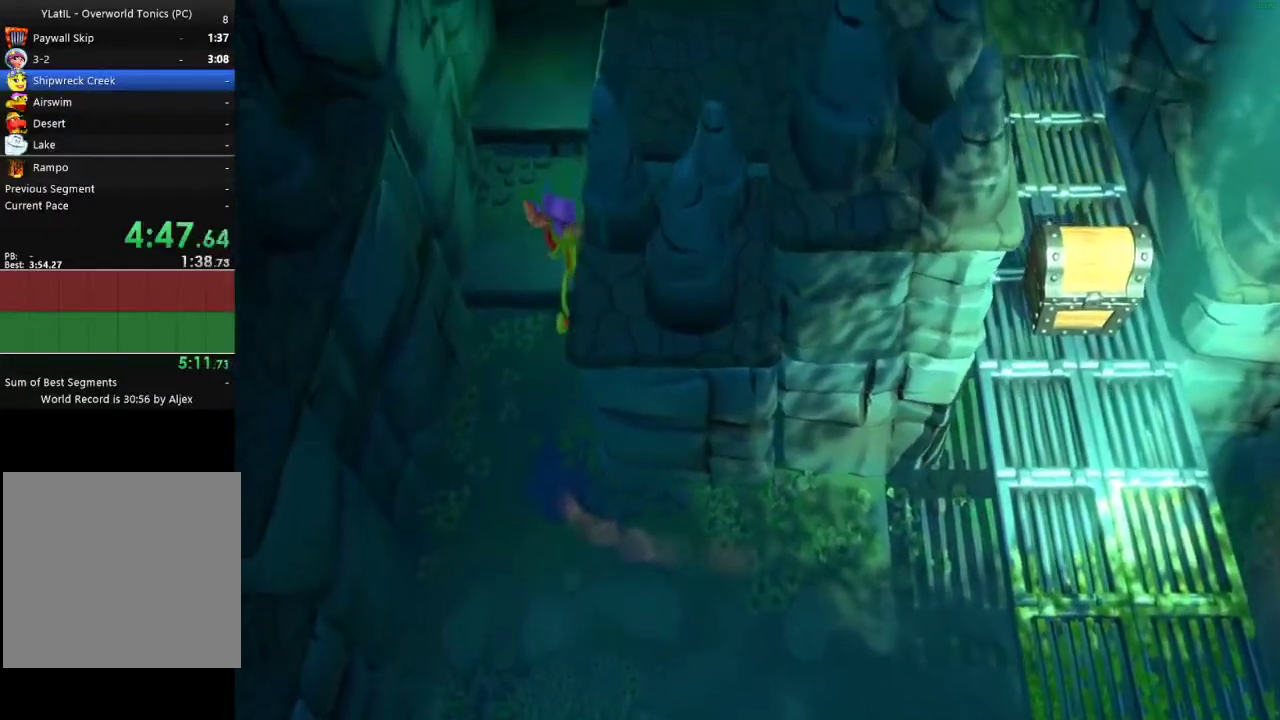
{"buttons": [], "left_stick": "up", "right_stick": "center", "events": [[67, "X", "down"], [150, "X", "up"], [233, "A", "down"], [417, "A", "up"]]}
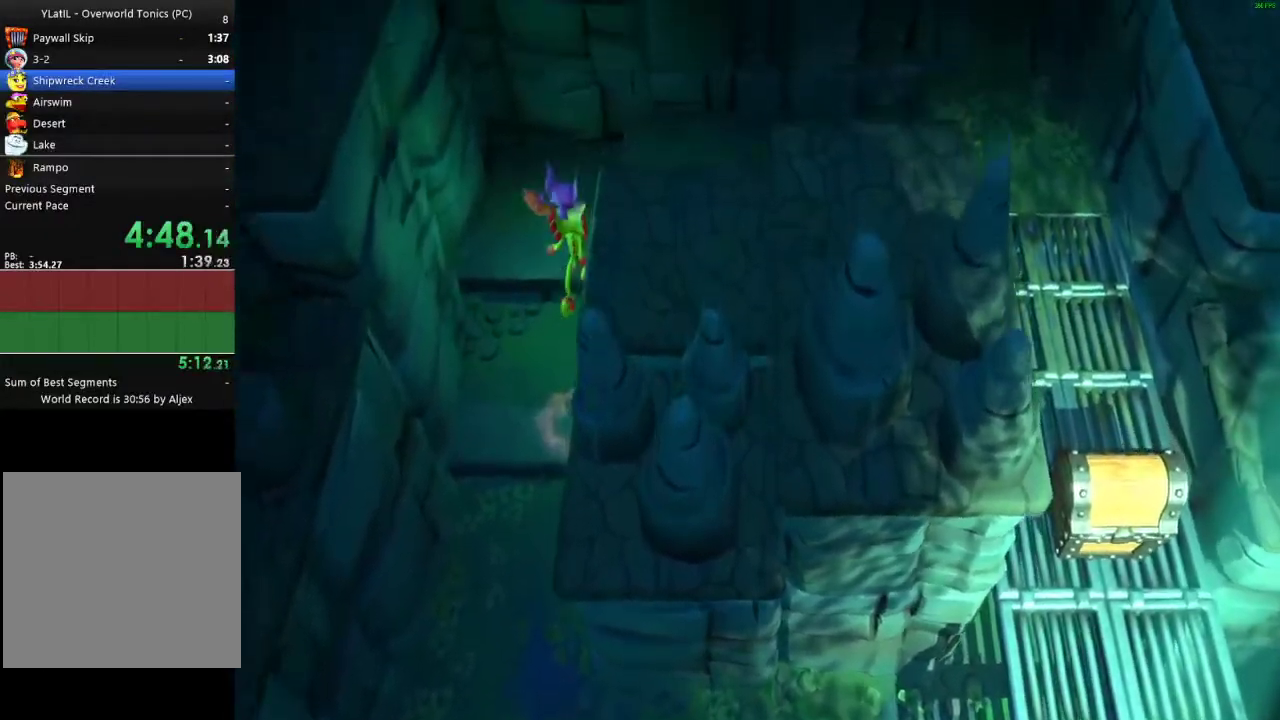
{"buttons": [], "left_stick": "right", "right_stick": "center", "events": [[50, "X", "down"], [100, "X", "up"], [150, "left_stick", "up-right"], [167, "A", "down"], [267, "left_stick", "right"], [300, "A", "up"]]}
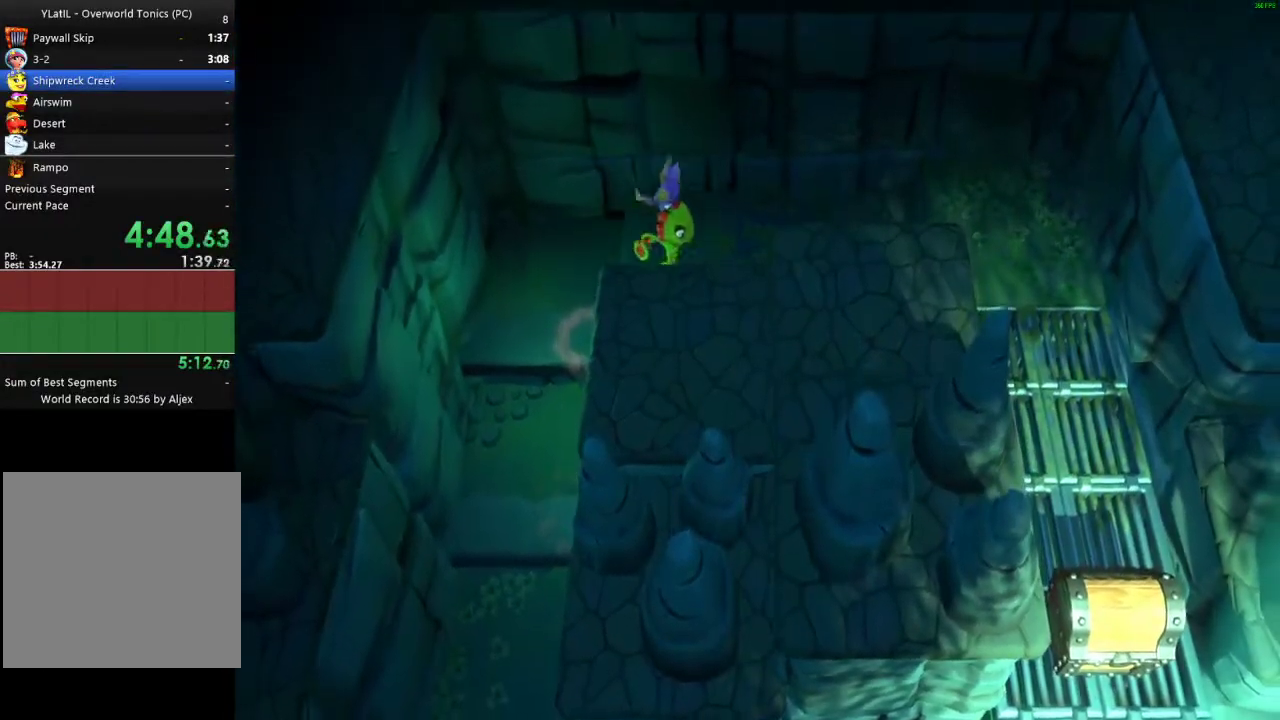
{"buttons": [], "left_stick": "right", "right_stick": "center", "events": [[50, "X", "down"], [100, "X", "up"], [200, "X", "down"], [300, "X", "up"]]}
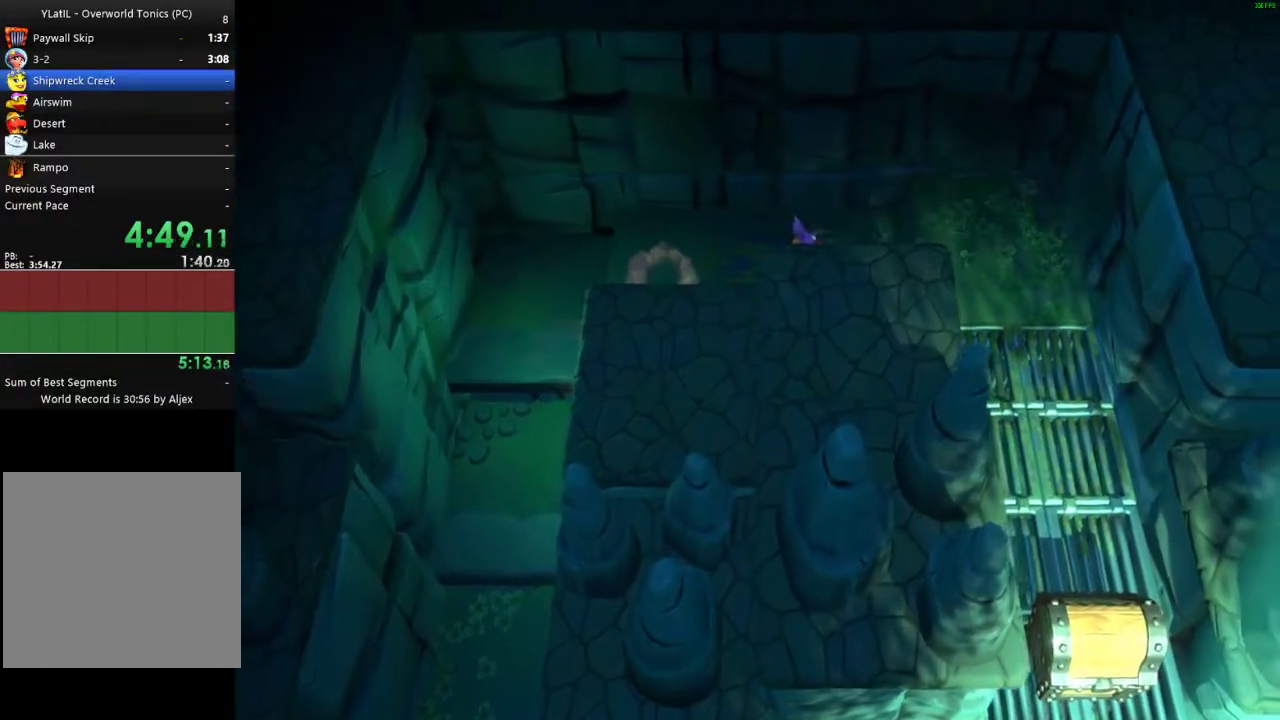
{"buttons": ["X"], "left_stick": "down", "right_stick": "center", "events": [[83, "A", "down"], [333, "A", "up"], [350, "left_stick", "down-right"], [450, "left_stick", "down"], [467, "X", "down"]]}
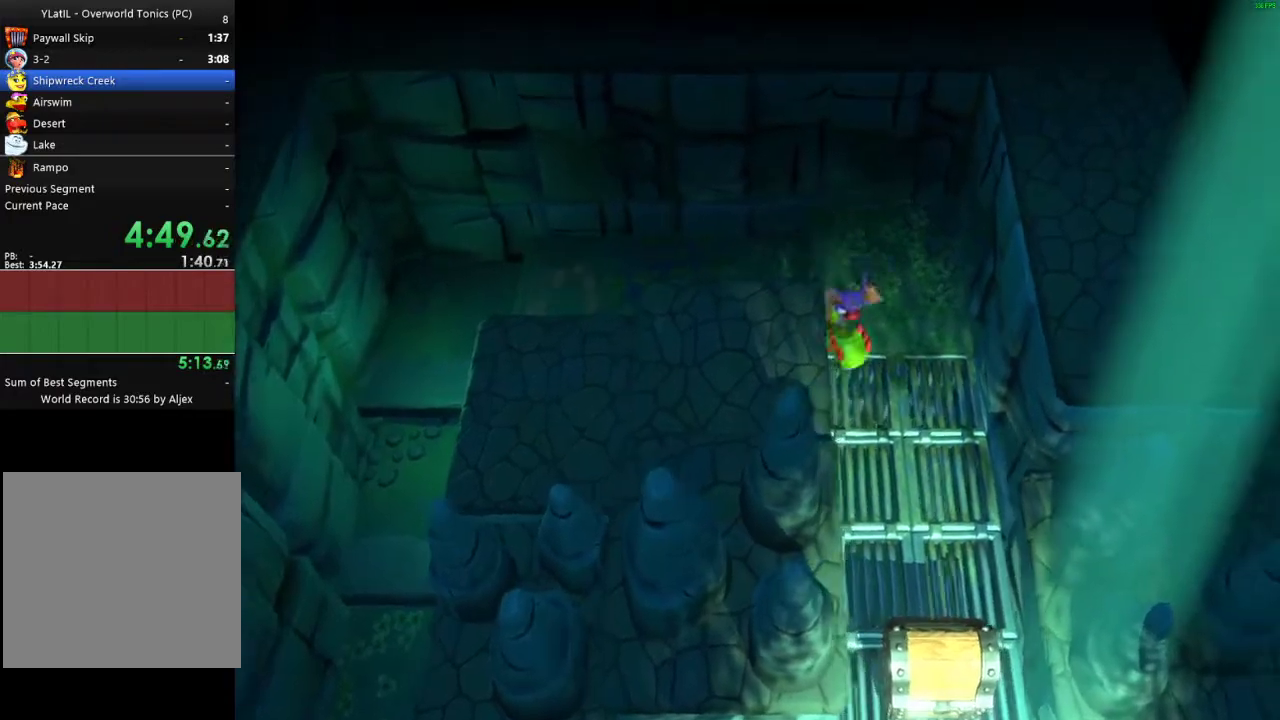
{"buttons": [], "left_stick": "down", "right_stick": "center", "events": [[83, "X", "up"], [167, "X", "down"], [283, "X", "up"], [367, "X", "down"], [467, "X", "up"]]}
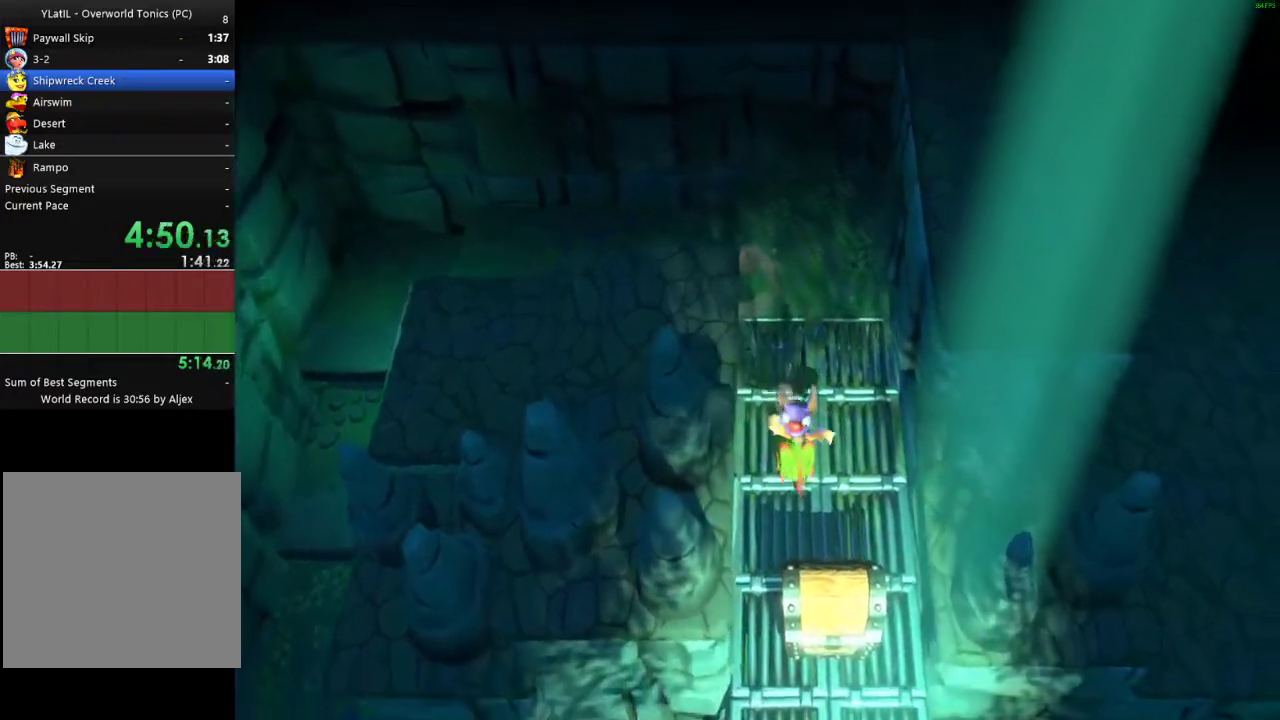
{"buttons": ["X"], "left_stick": "down", "right_stick": "center", "events": [[67, "X", "down"], [150, "X", "up"], [233, "X", "down"], [367, "X", "up"], [433, "X", "down"]]}
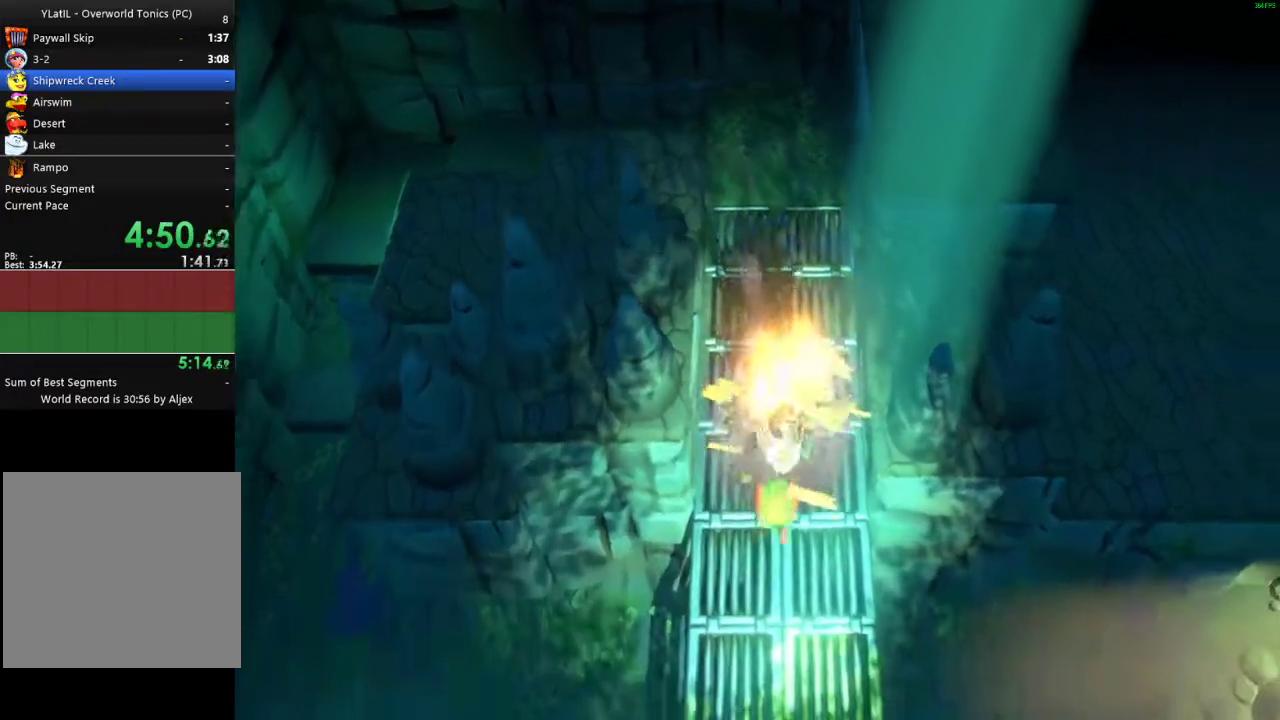
{"buttons": [], "left_stick": "down", "right_stick": "center", "events": [[50, "X", "up"], [133, "X", "down"], [250, "X", "up"], [350, "X", "down"], [450, "X", "up"]]}
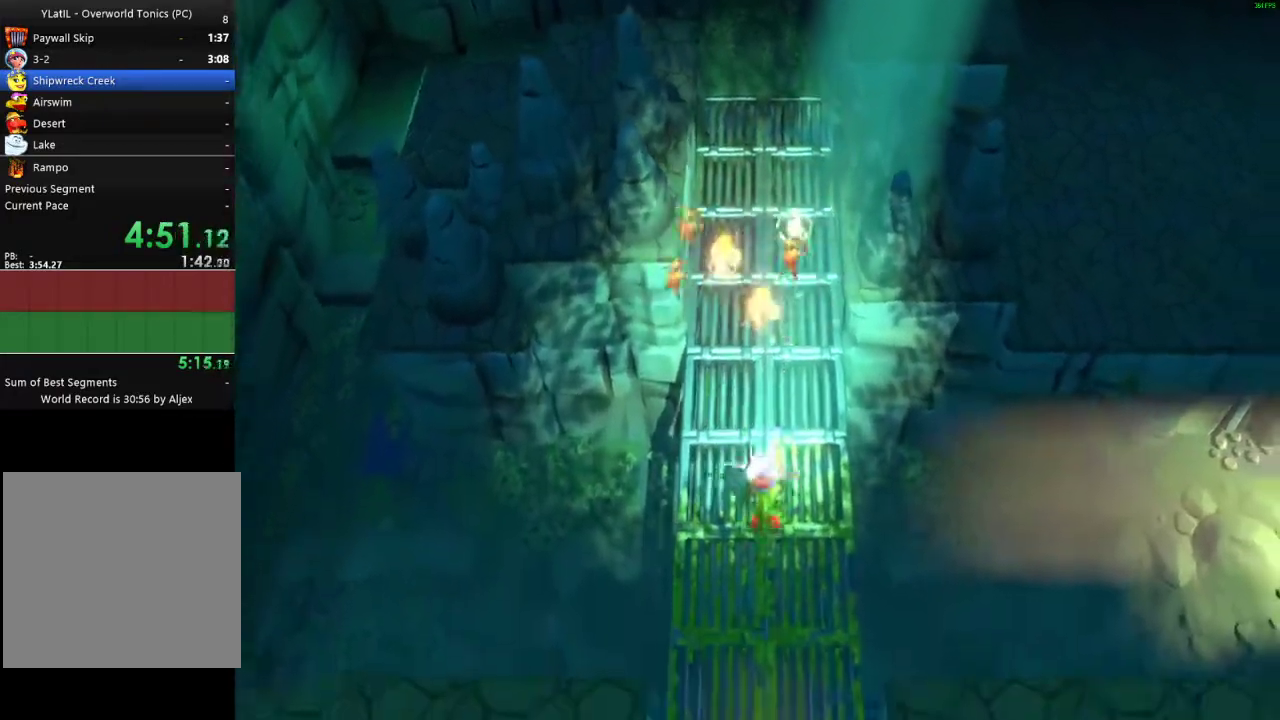
{"buttons": ["X"], "left_stick": "down", "right_stick": "center", "events": [[33, "X", "down"], [133, "X", "up"], [233, "X", "down"], [317, "X", "up"], [417, "X", "down"]]}
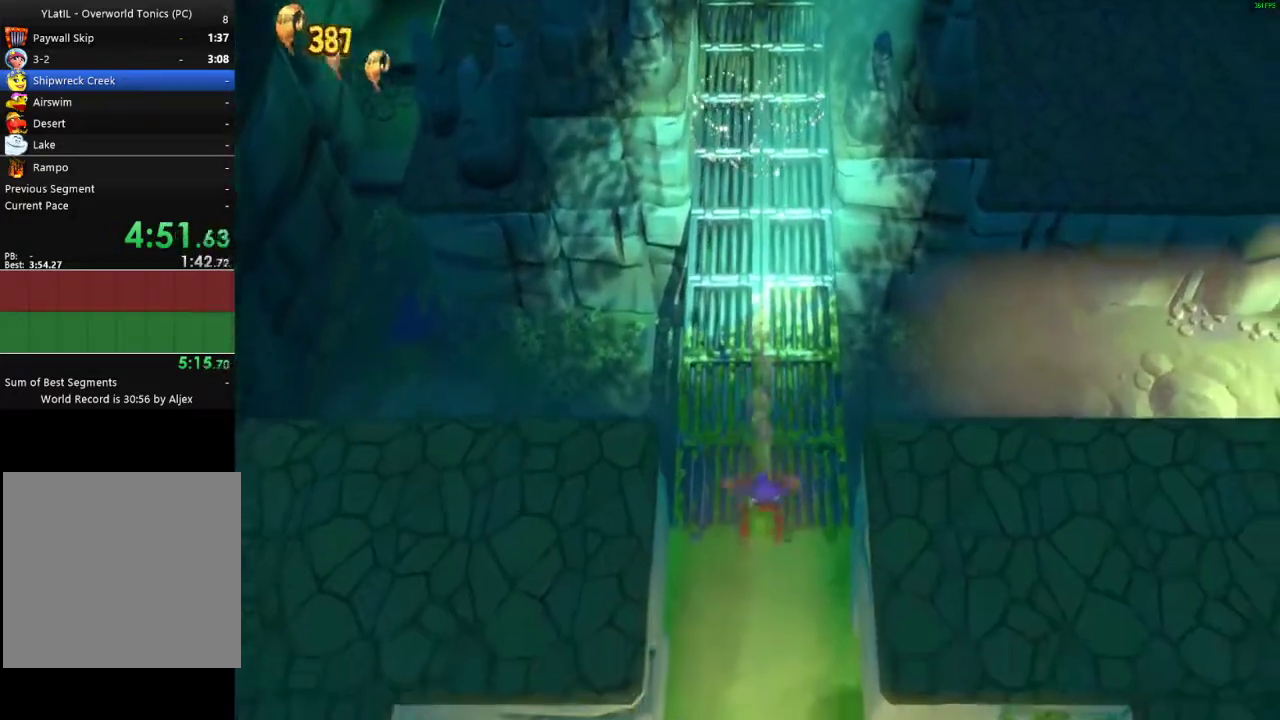
{"buttons": [], "left_stick": "down", "right_stick": "center", "events": [[33, "X", "up"], [117, "X", "down"], [233, "X", "up"], [333, "X", "down"], [433, "X", "up"]]}
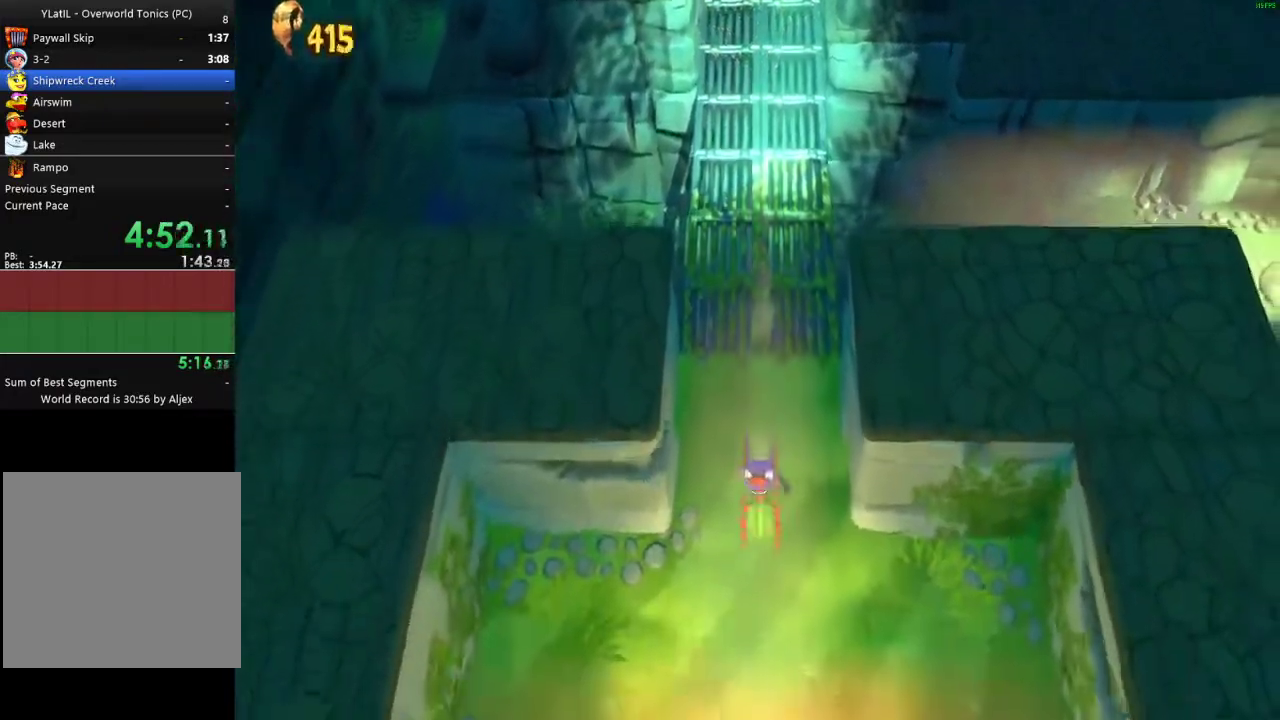
{"buttons": ["X"], "left_stick": "down", "right_stick": "center", "events": [[33, "X", "down"], [150, "X", "up"], [233, "X", "down"], [333, "X", "up"], [417, "X", "down"]]}
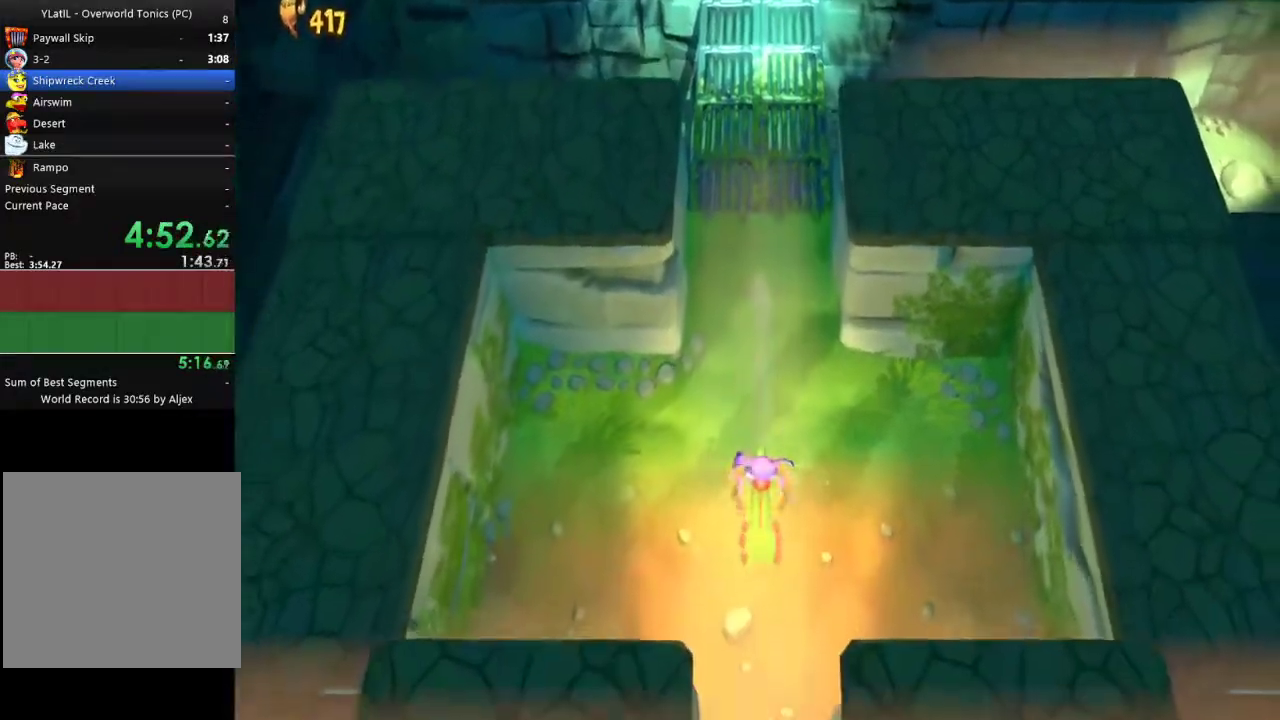
{"buttons": ["X"], "left_stick": "down", "right_stick": "center", "events": [[33, "X", "up"], [117, "X", "down"], [200, "X", "up"], [300, "X", "down"], [383, "X", "up"], [500, "X", "down"]]}
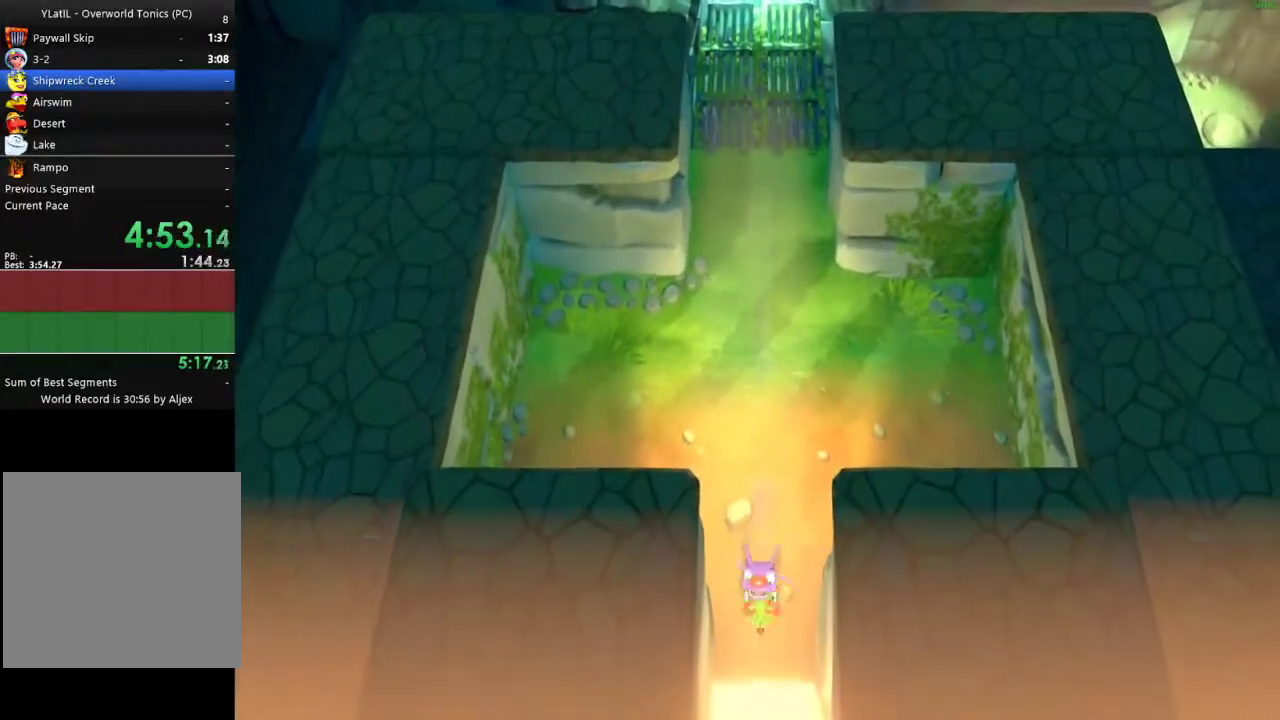
{"buttons": [], "left_stick": "down", "right_stick": "center", "events": [[67, "X", "up"], [150, "X", "down"], [250, "X", "up"]]}
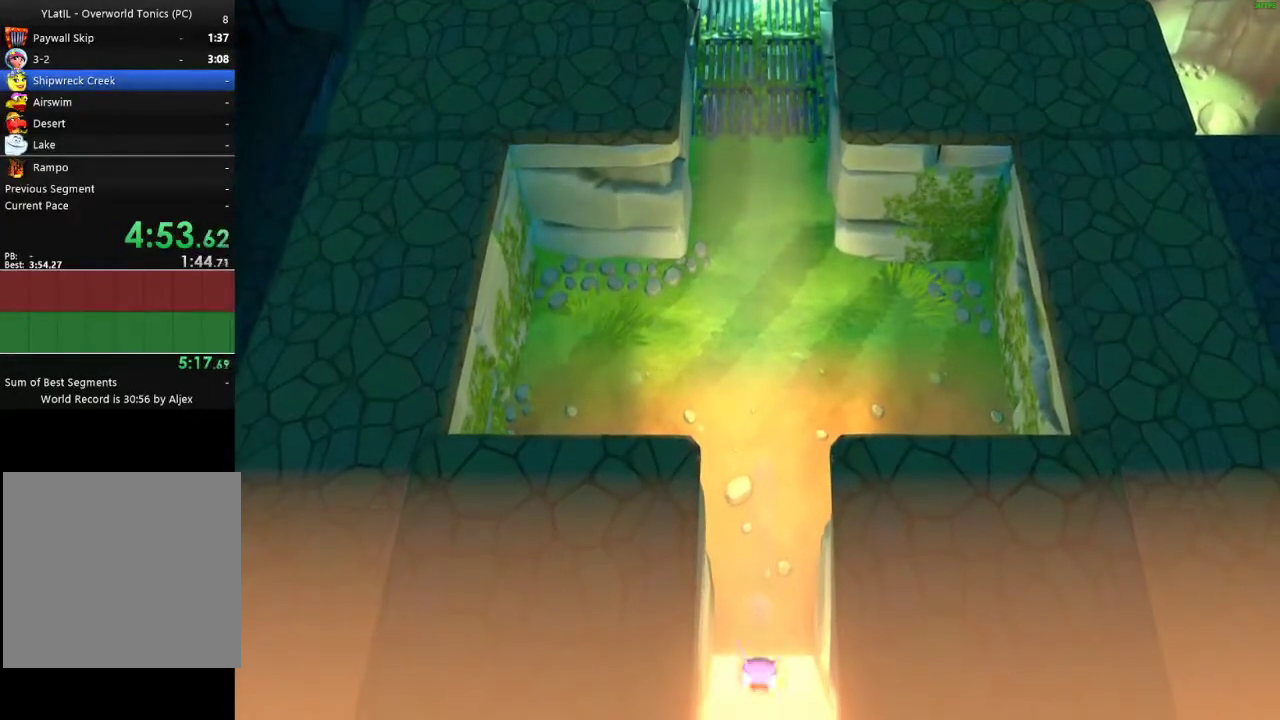
{"buttons": [], "left_stick": "center", "right_stick": "center", "events": [[100, "left_stick", "center"]]}